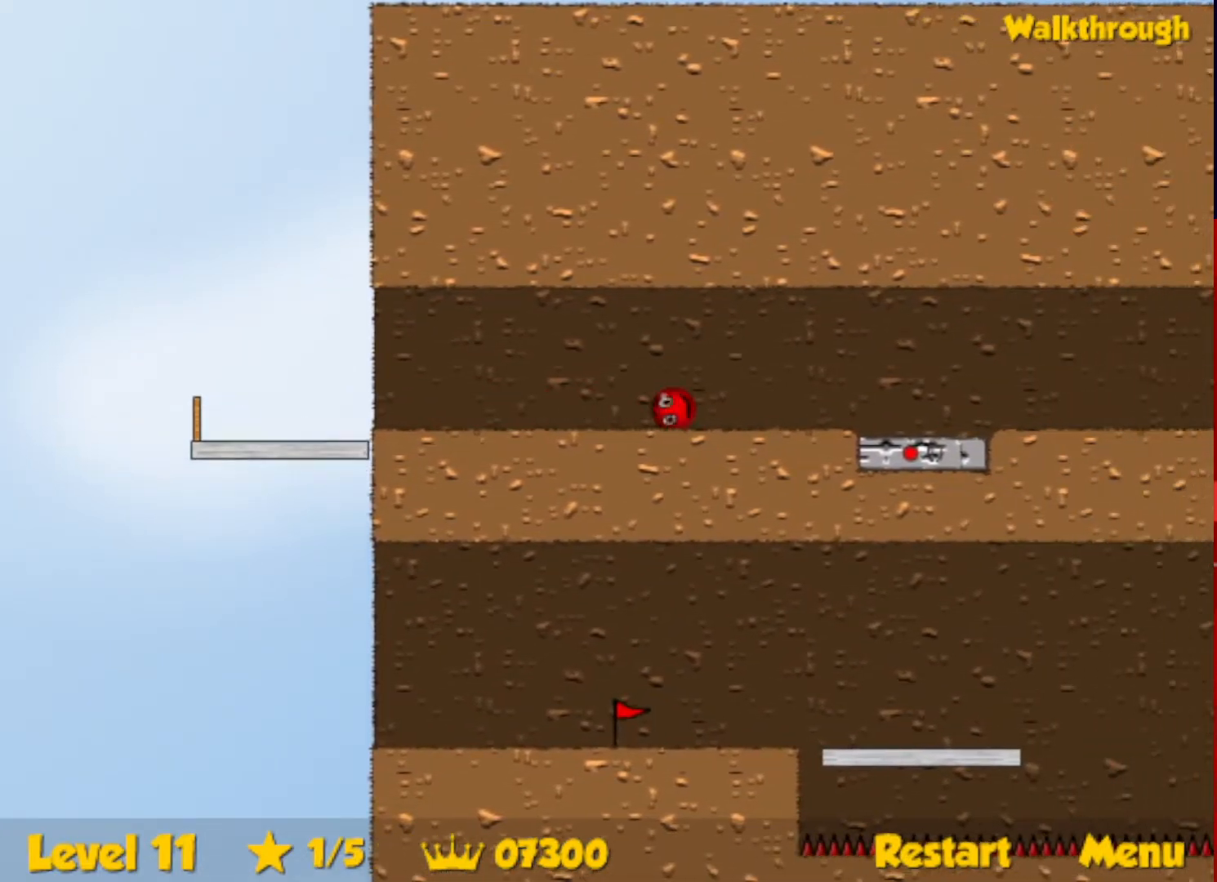
Gameplay with keyboard; each line is a JSON object with the keys held at the frame after it. "events" lists presses ("down") and releases ("up") of "down", "escape", "left", "r", "right" and "up" between this image and that frame as [ms after this image, input, new state], when the widget could be followed in between. No other keys are recorded. Mouse input is not recorded.
{"keys": ["down", "left"], "events": [[483, "down", "down"], [483, "left", "down"], [500, "right", "up"]]}
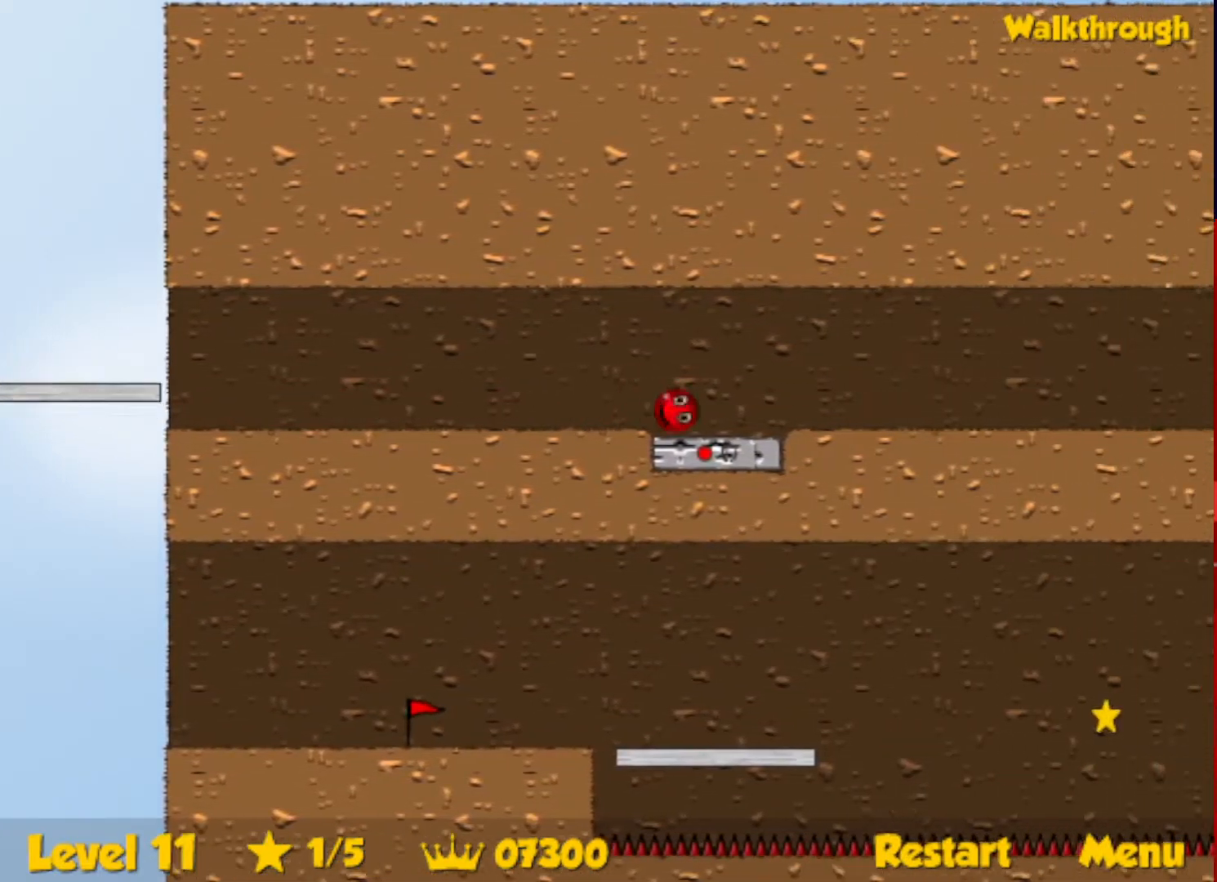
{"keys": ["down"], "events": [[283, "left", "up"]]}
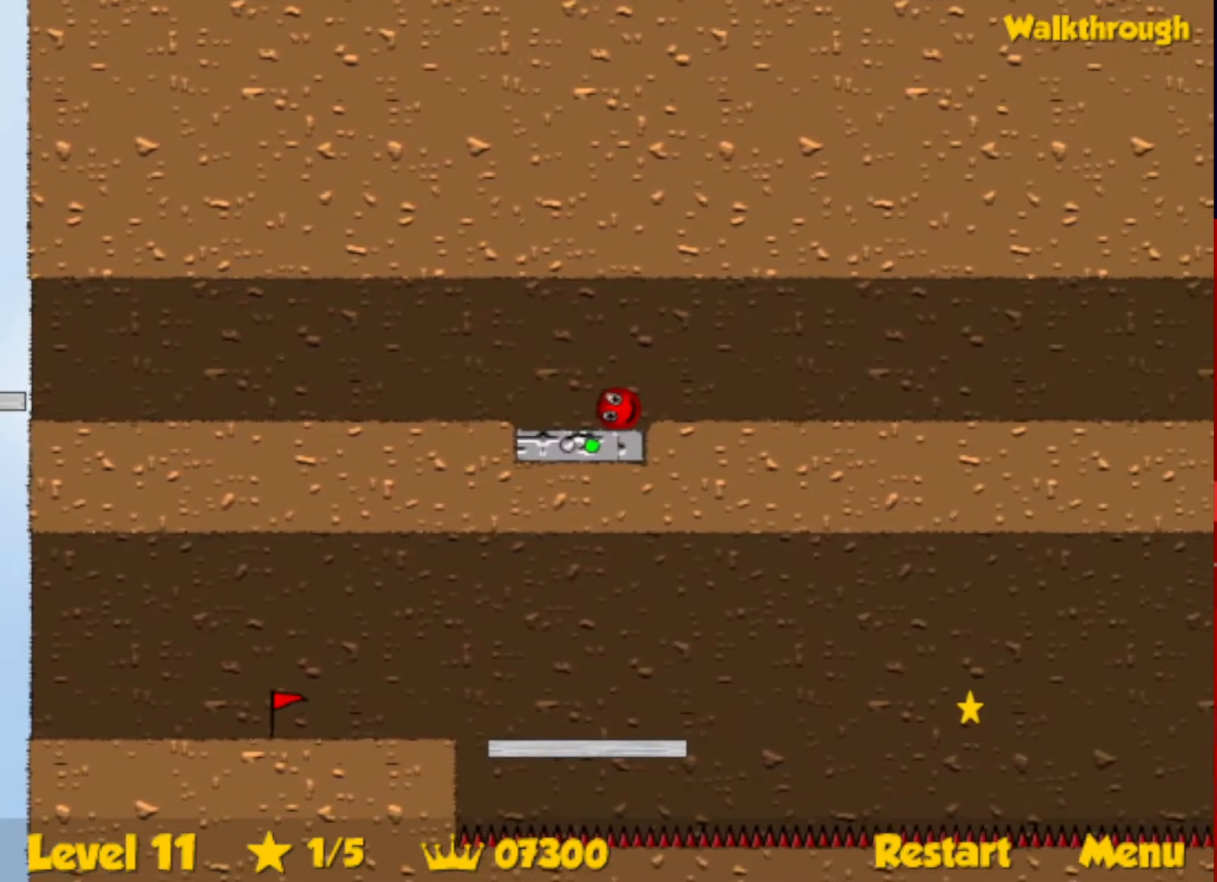
{"keys": [], "events": [[33, "down", "up"]]}
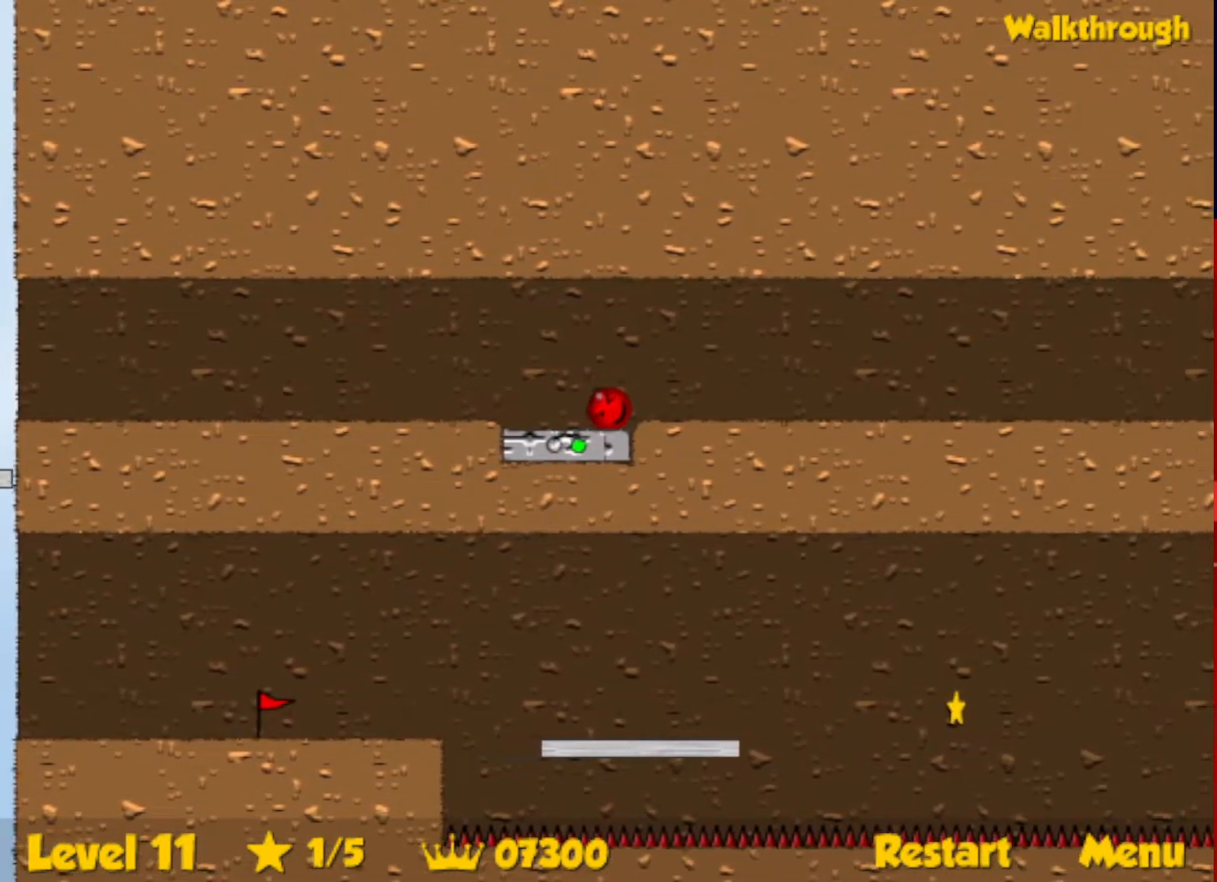
{"keys": [], "events": []}
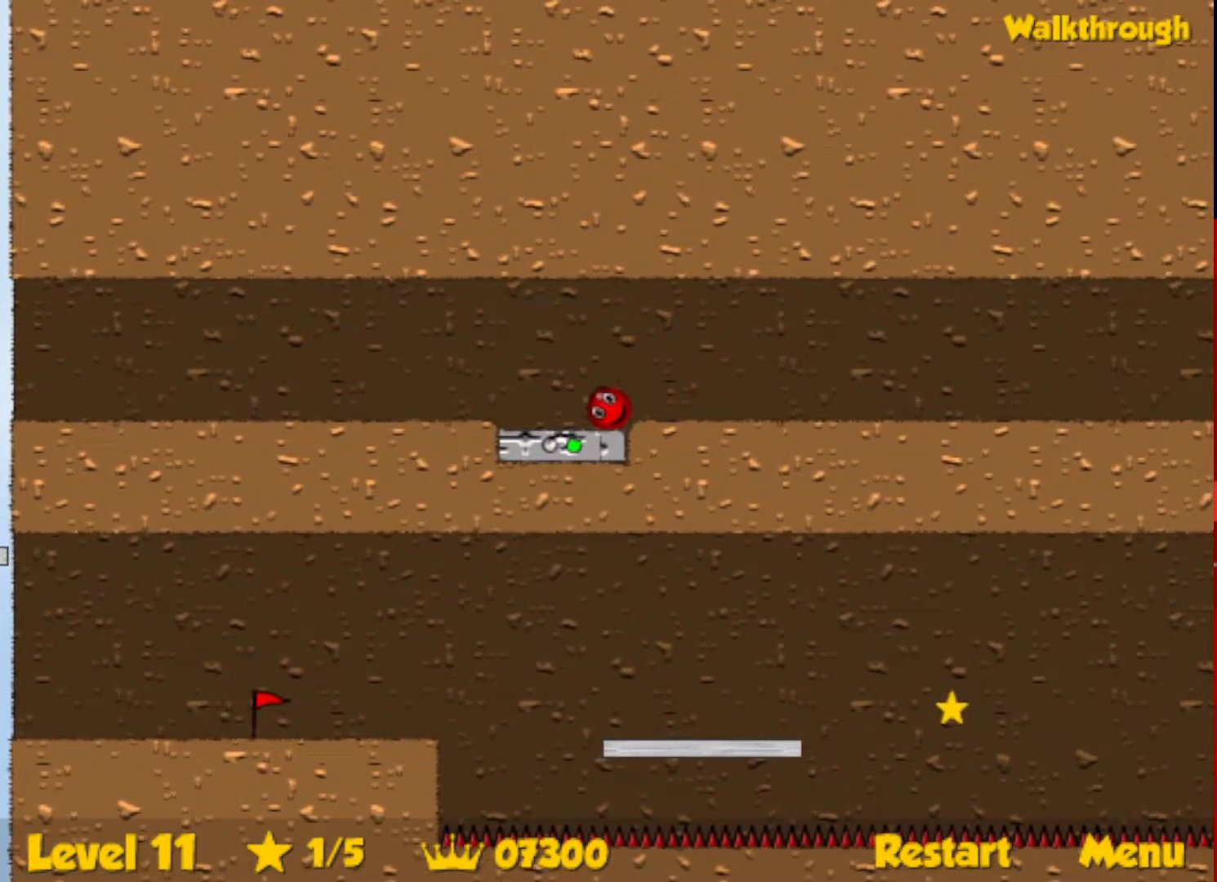
{"keys": [], "events": []}
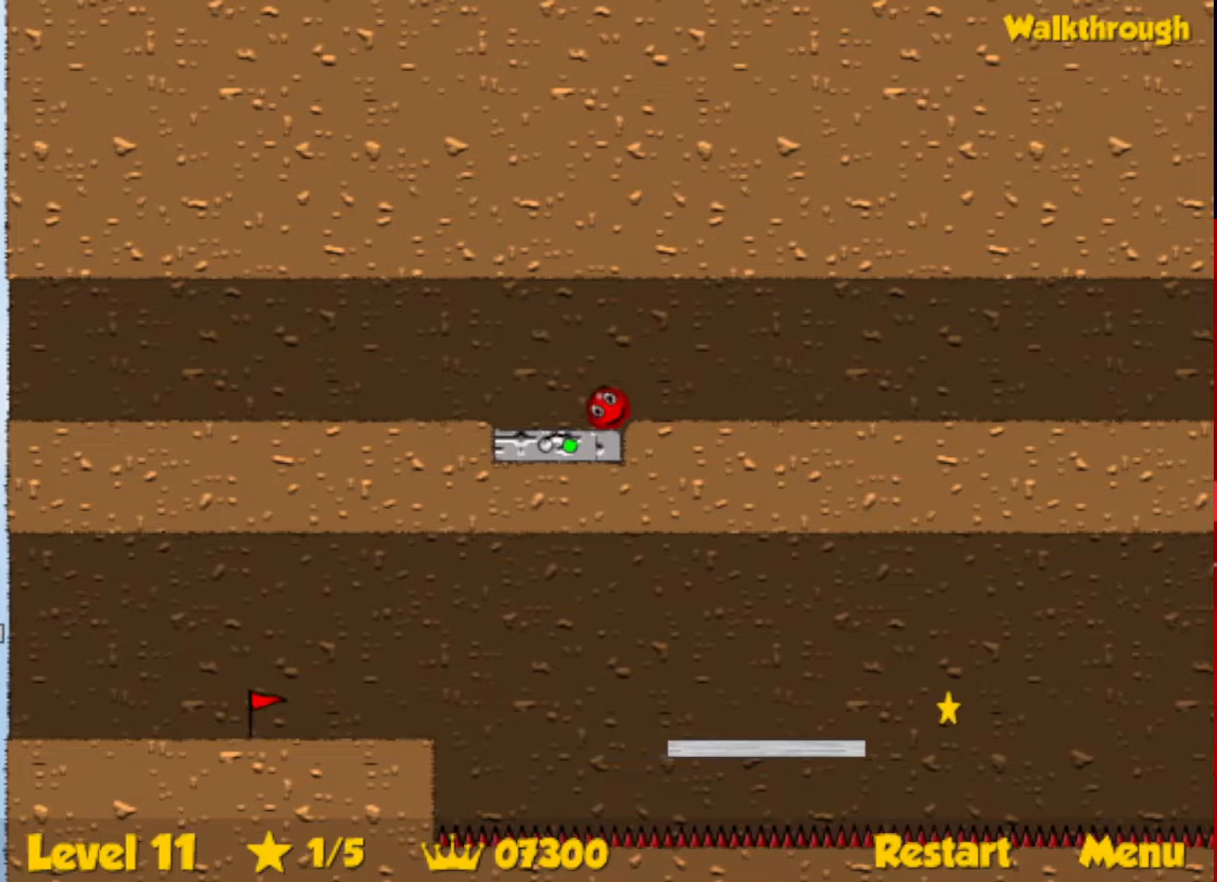
{"keys": [], "events": []}
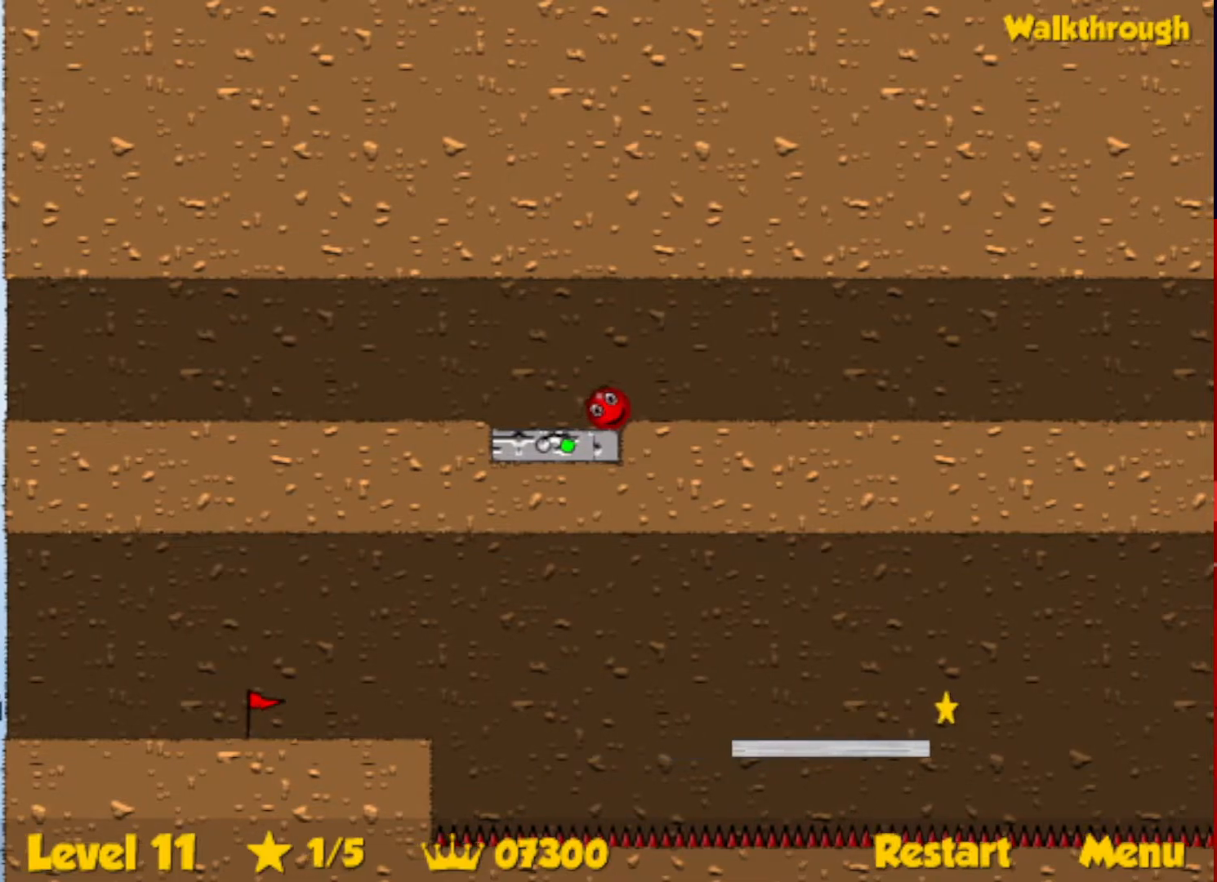
{"keys": [], "events": []}
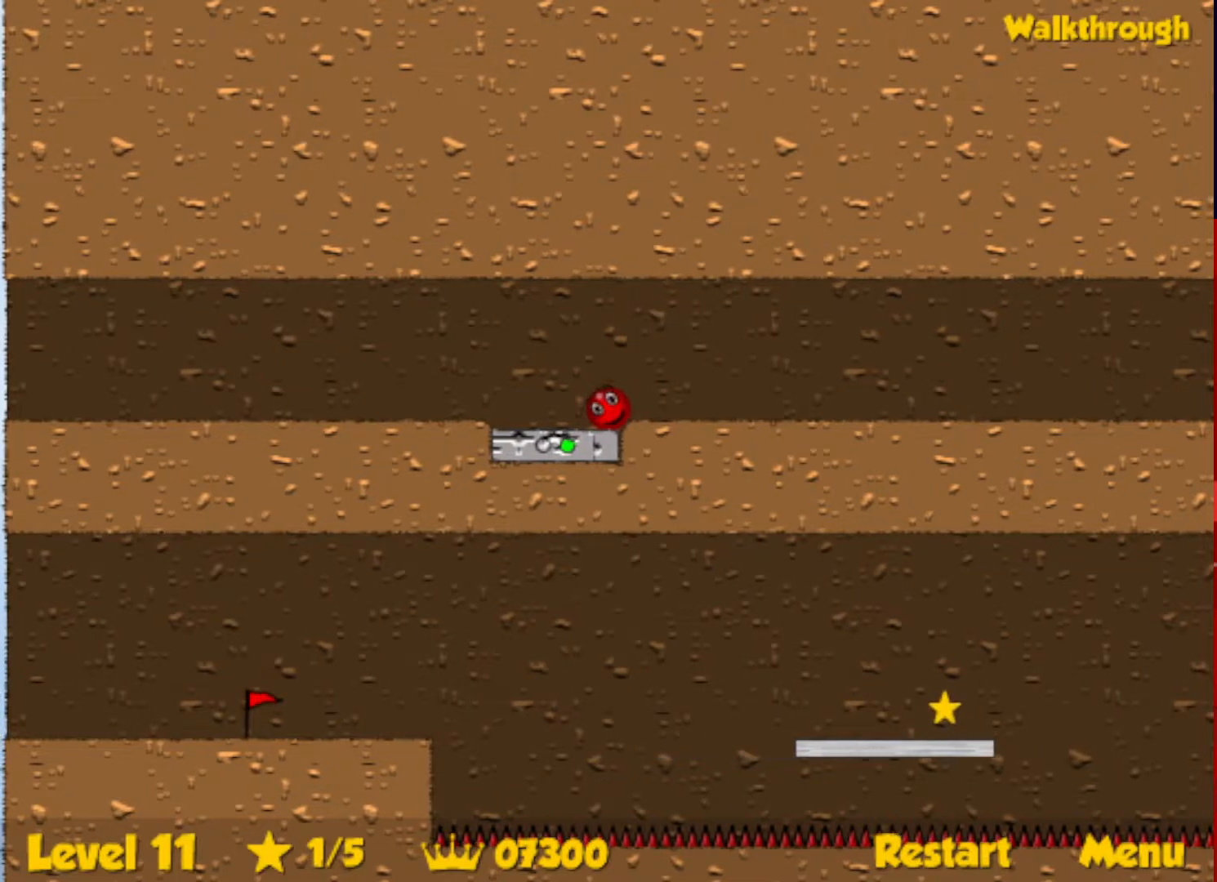
{"keys": [], "events": []}
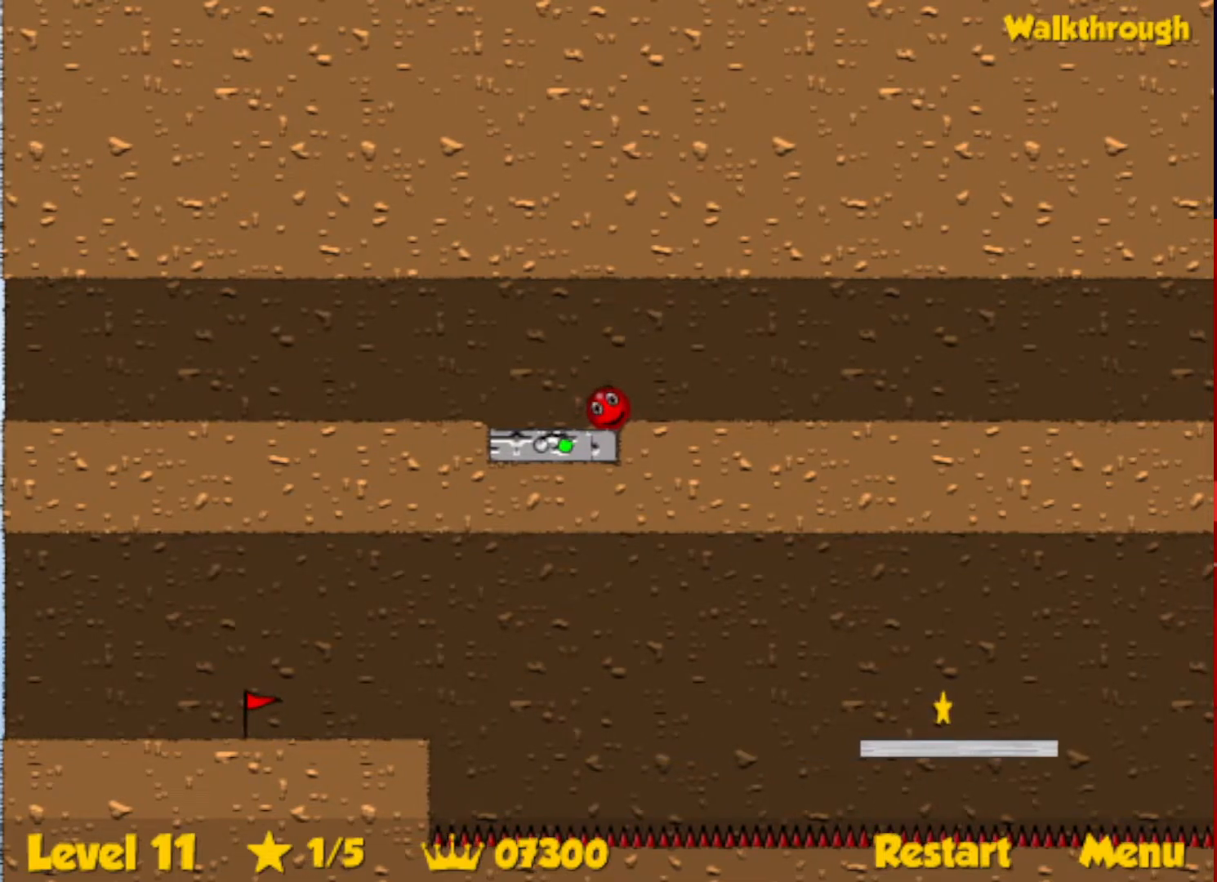
{"keys": [], "events": []}
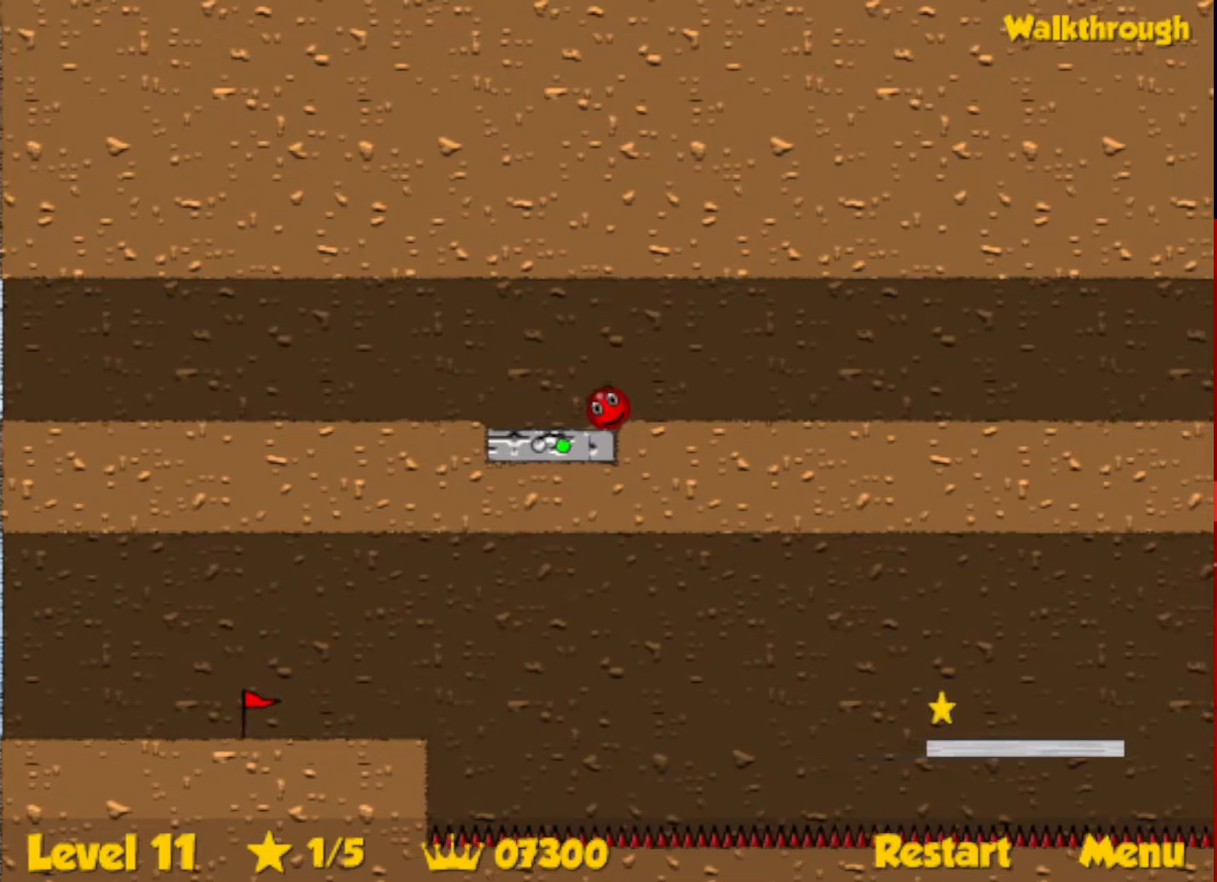
{"keys": ["right"], "events": [[150, "right", "down"]]}
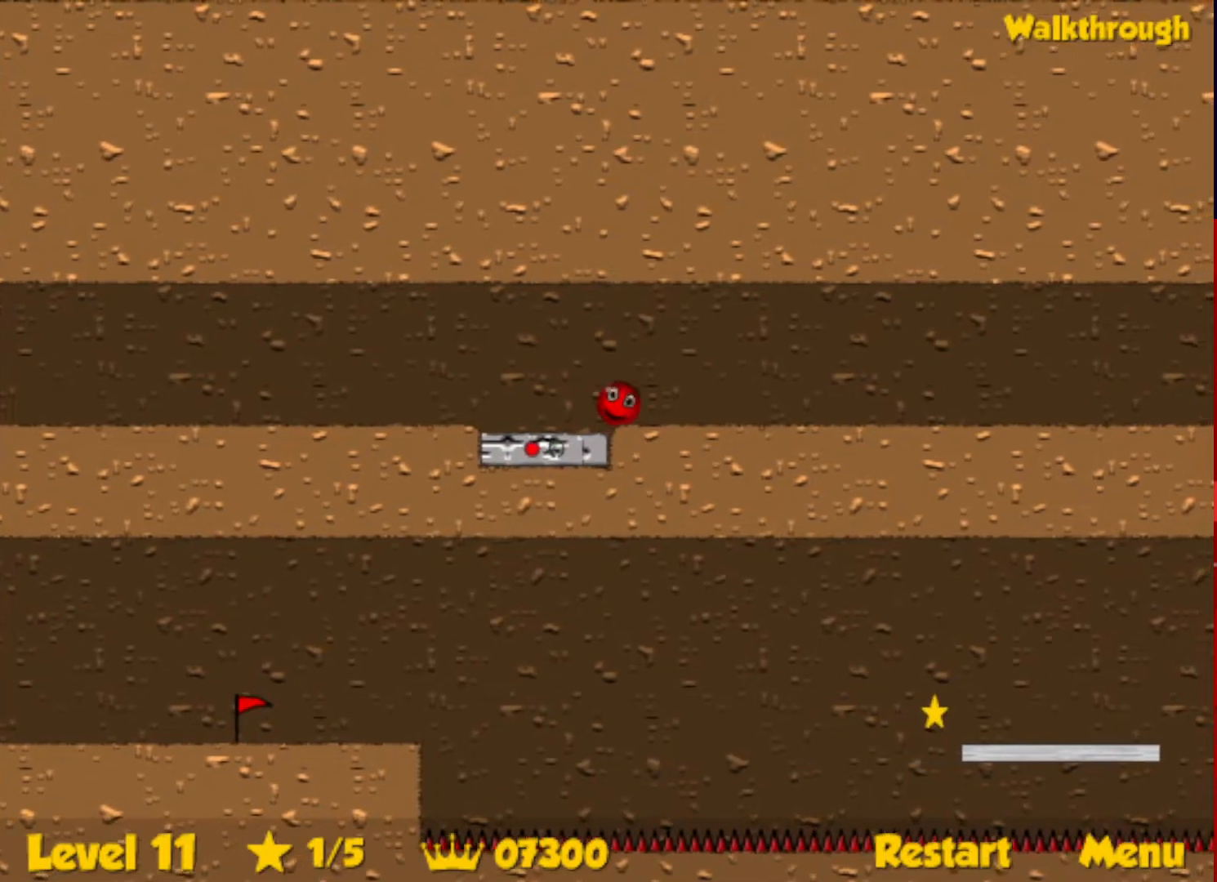
{"keys": ["right"], "events": []}
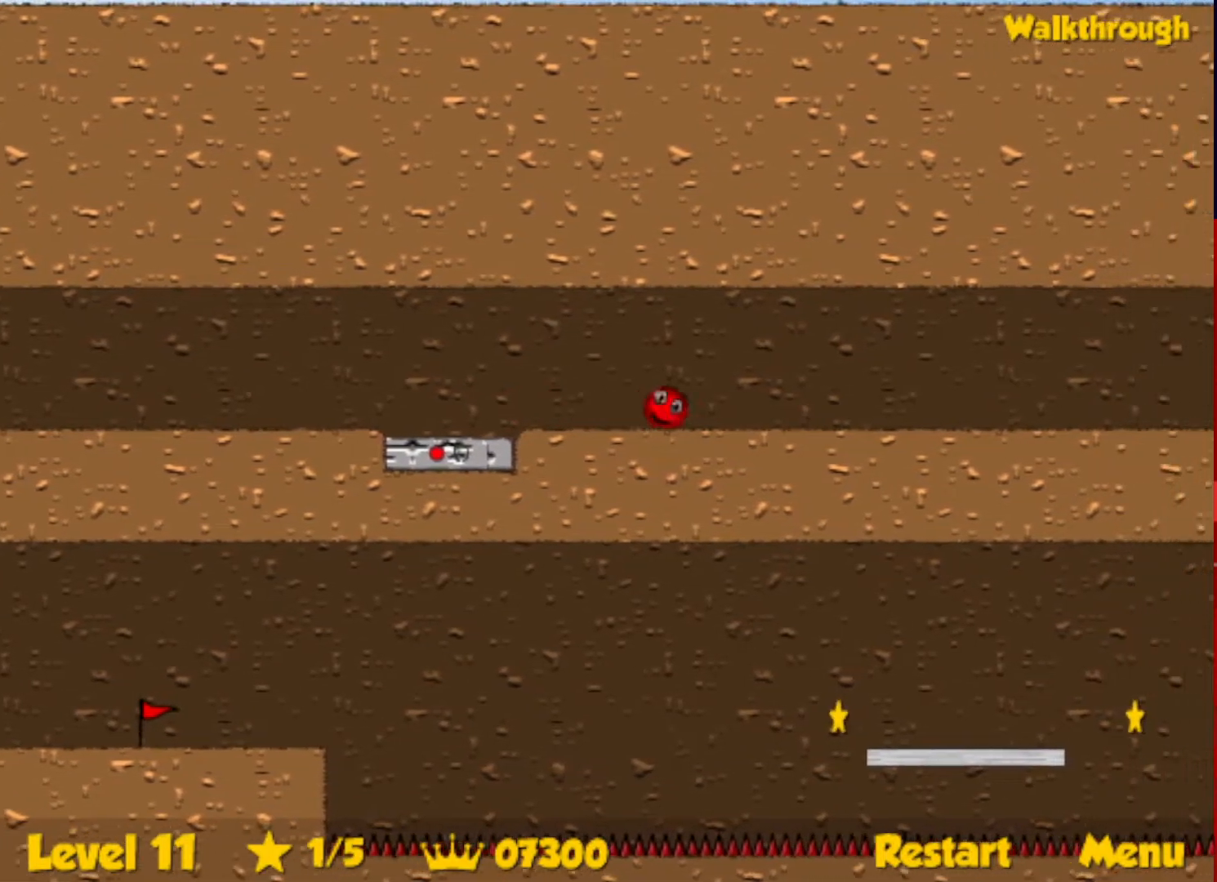
{"keys": ["right"], "events": []}
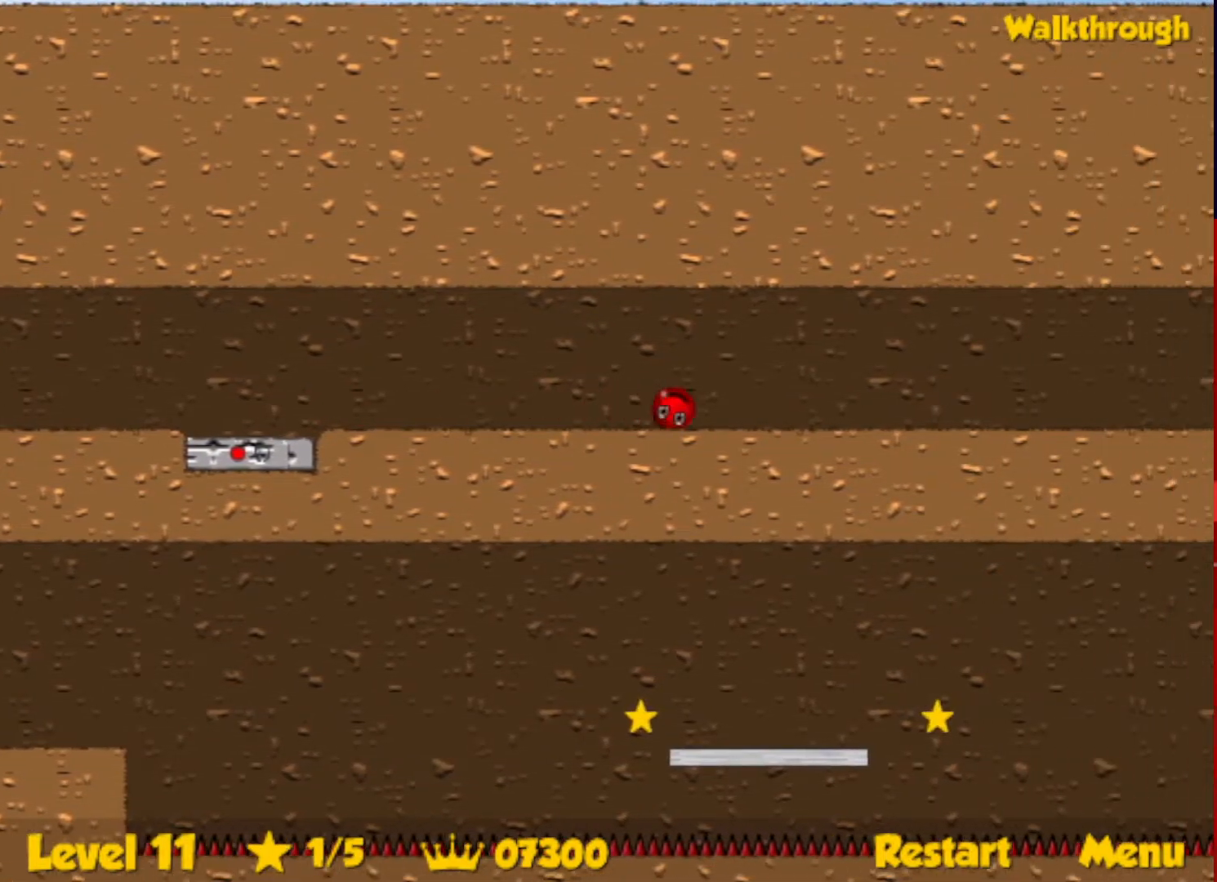
{"keys": ["right"], "events": []}
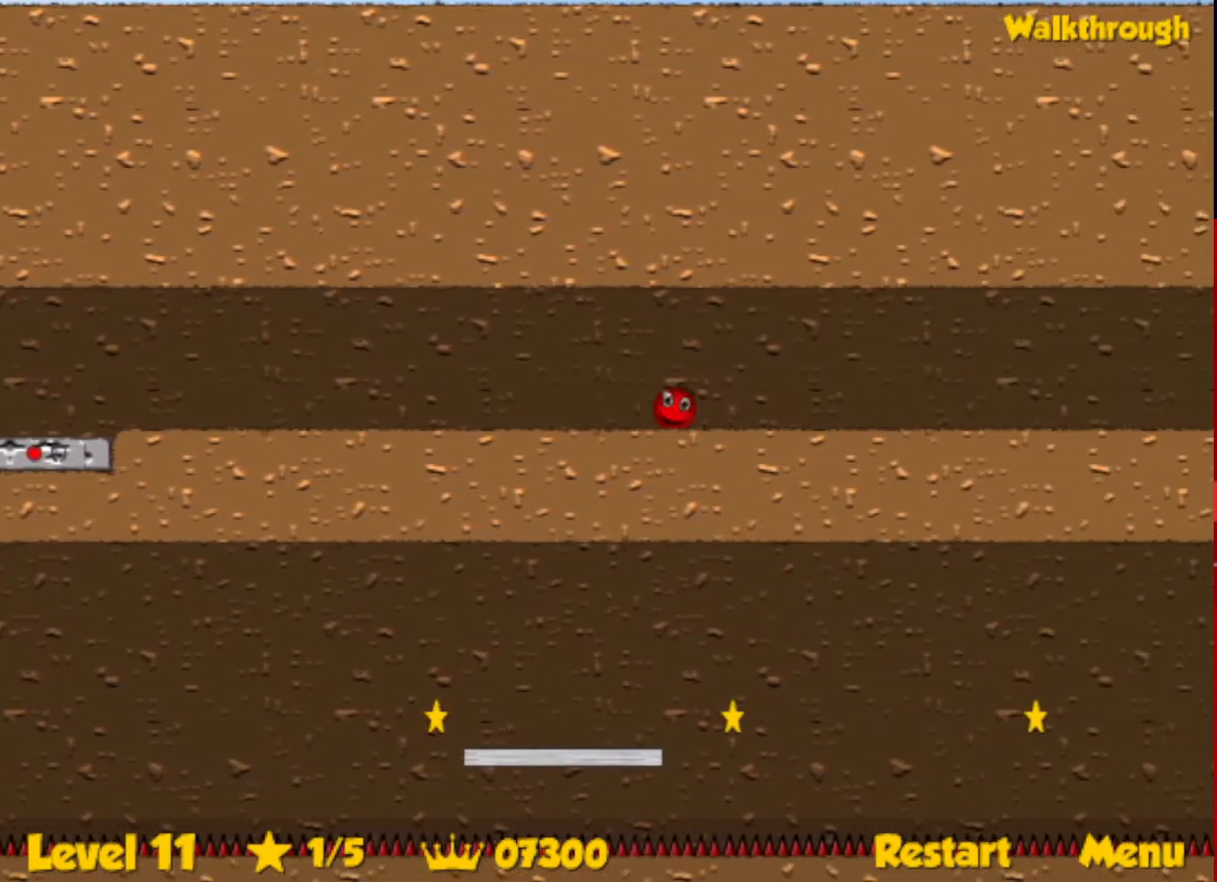
{"keys": ["right"], "events": []}
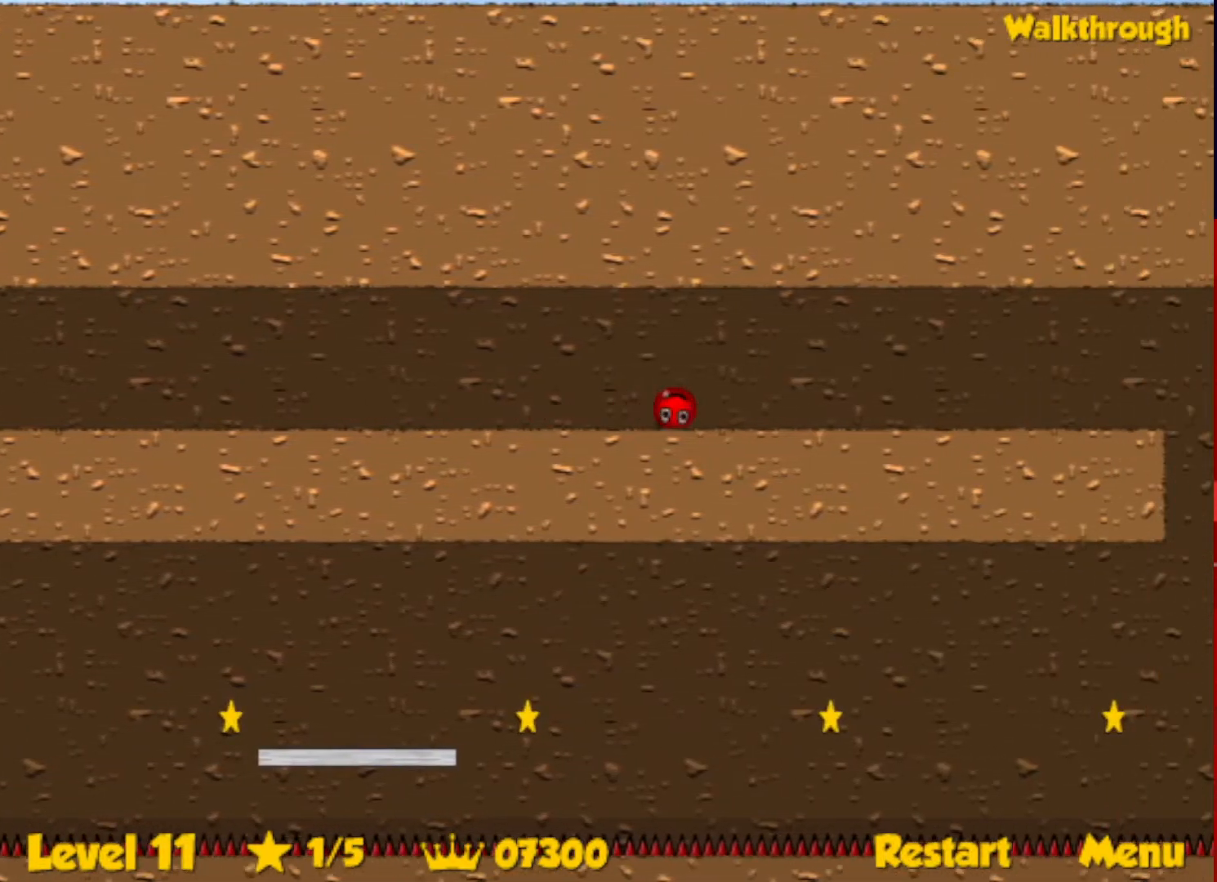
{"keys": ["right"], "events": []}
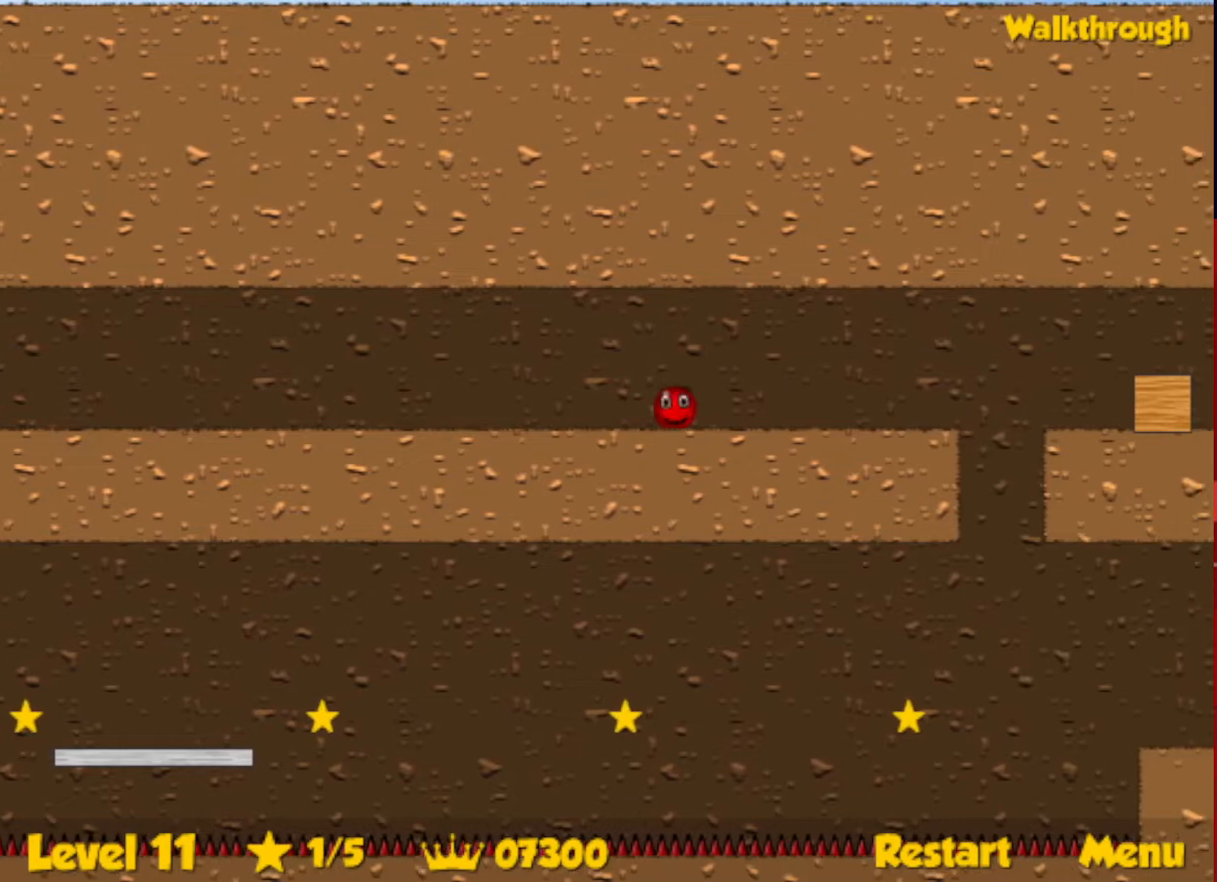
{"keys": ["right"], "events": []}
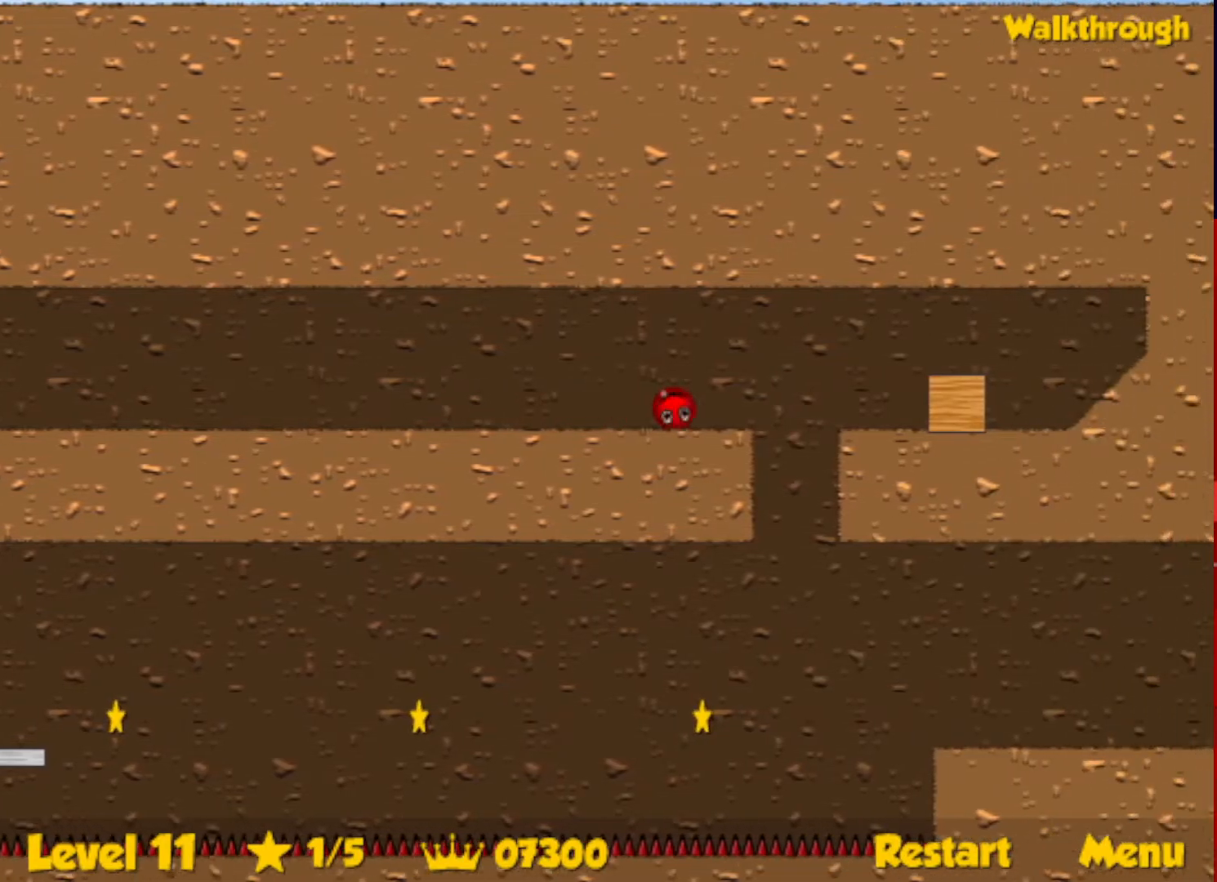
{"keys": ["right"], "events": [[100, "up", "down"], [183, "up", "up"]]}
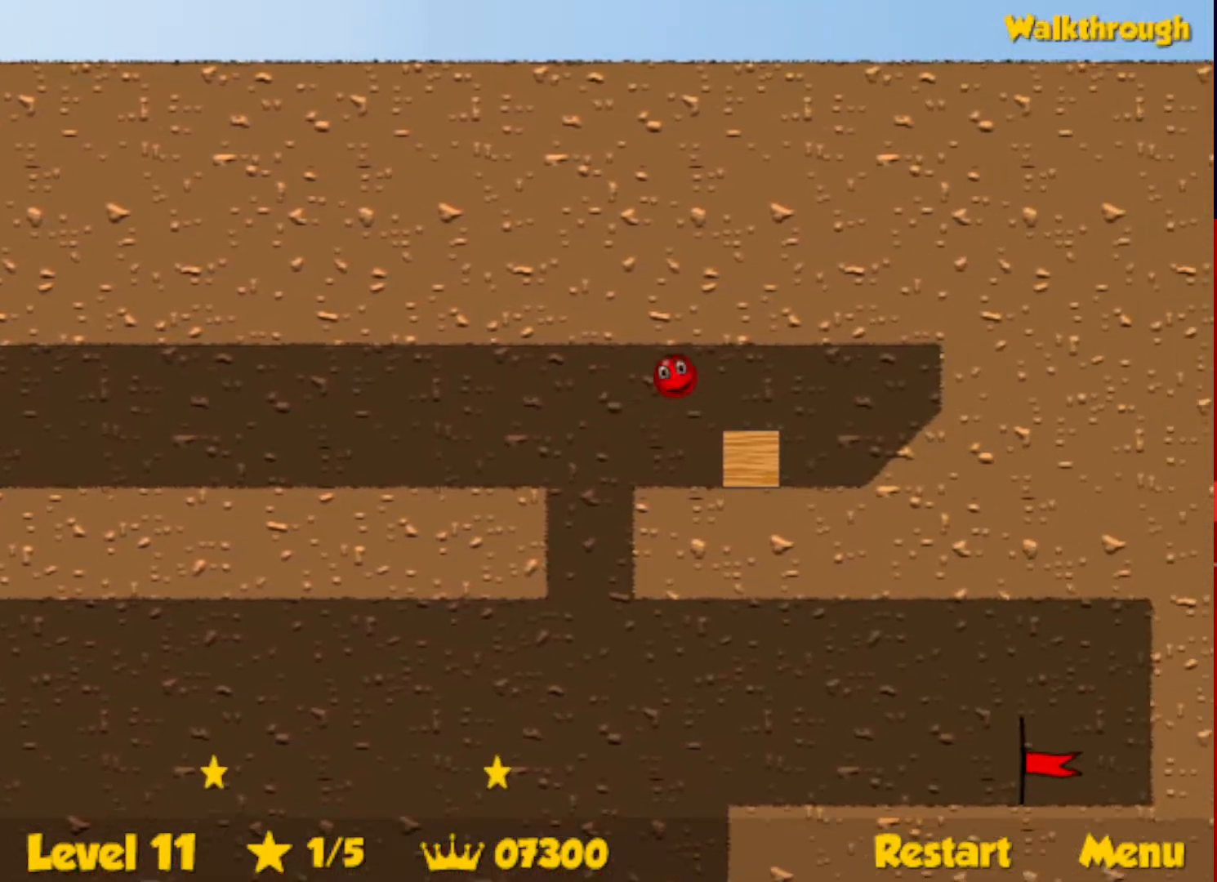
{"keys": ["down", "left"], "events": [[83, "left", "down"], [100, "down", "down"], [133, "right", "up"]]}
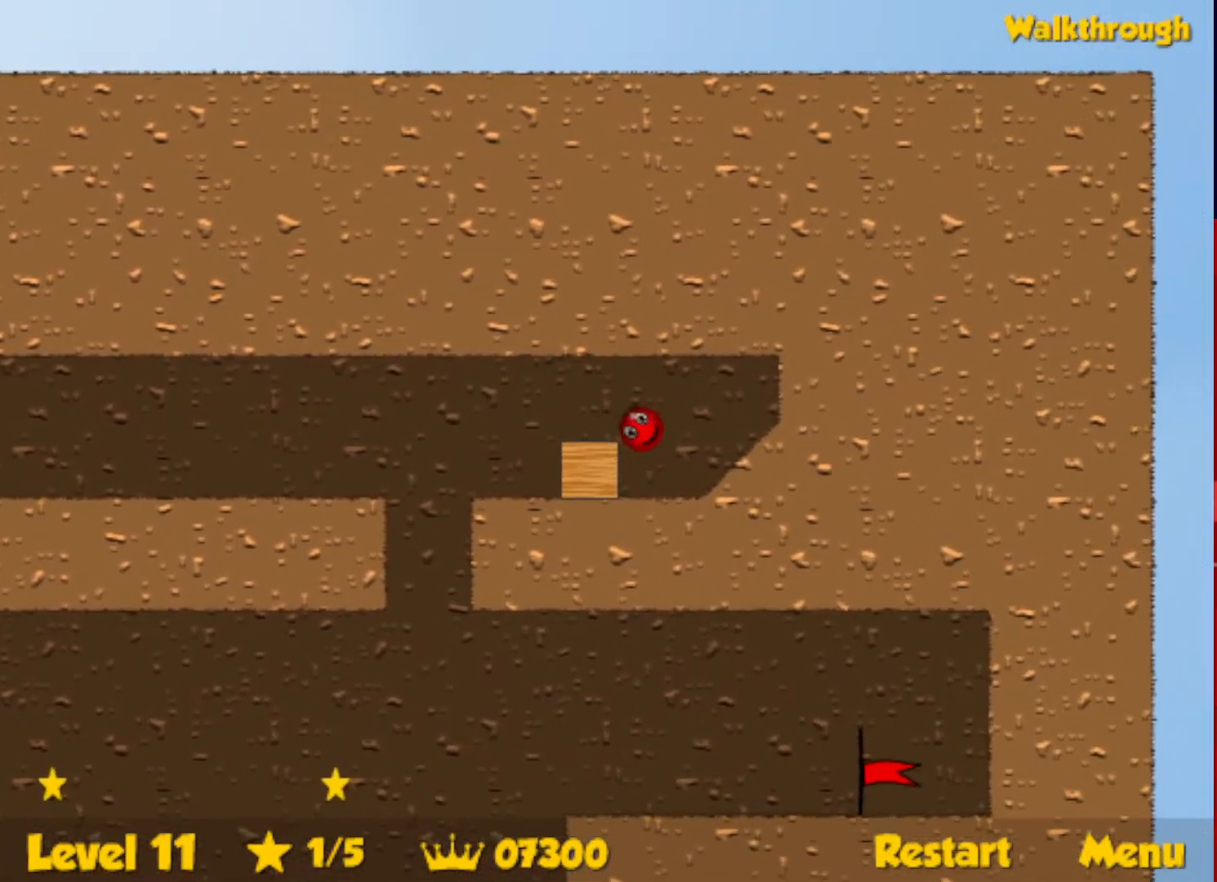
{"keys": ["left"], "events": [[233, "down", "up"]]}
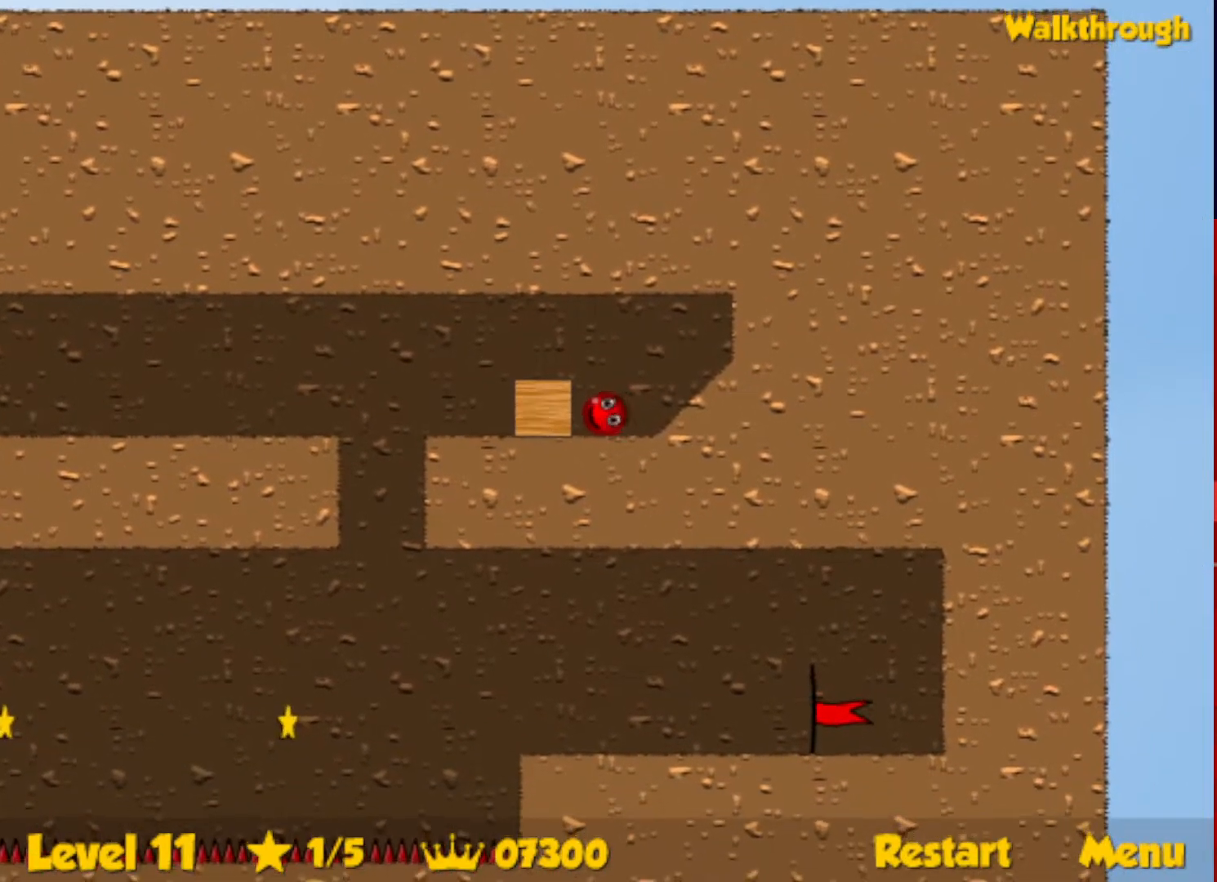
{"keys": ["left"], "events": []}
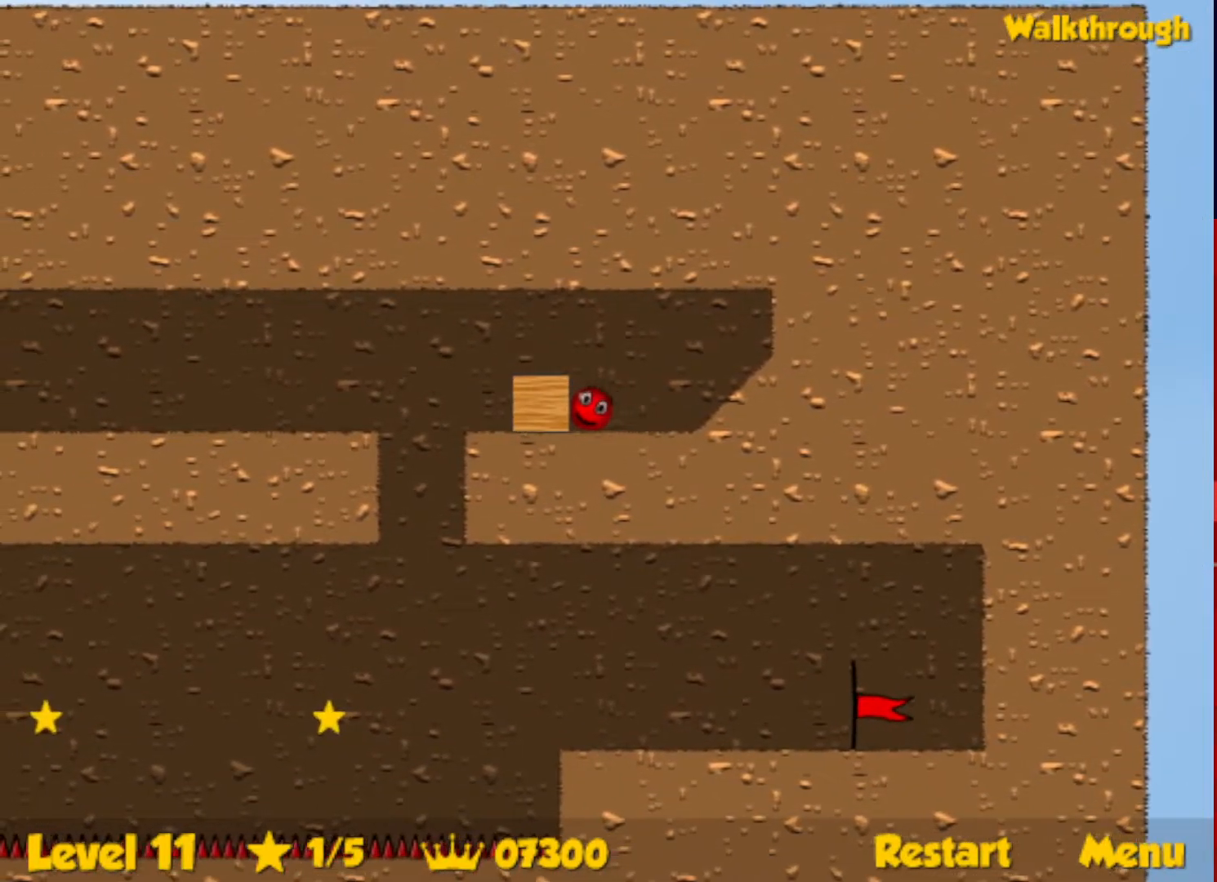
{"keys": [], "events": [[283, "left", "up"]]}
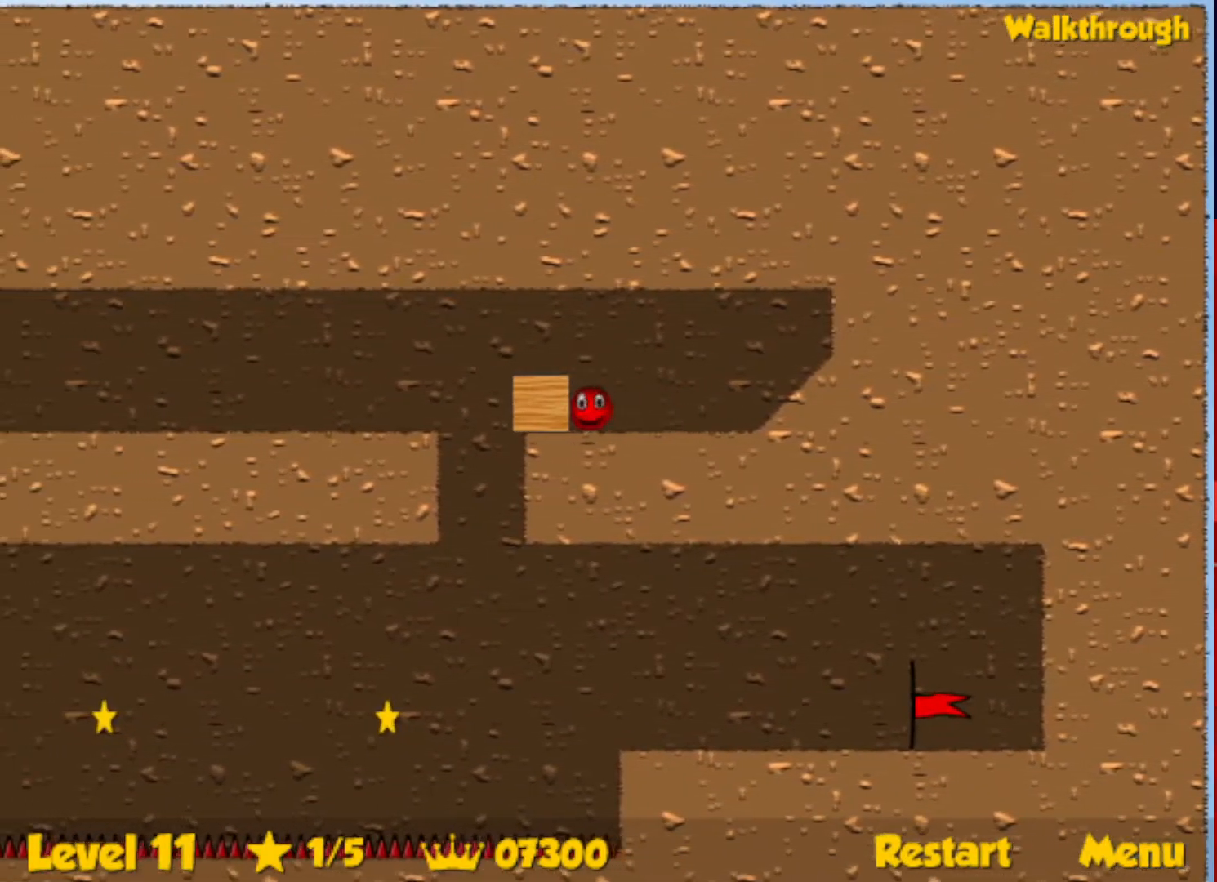
{"keys": ["left"], "events": [[50, "left", "down"], [250, "left", "up"], [383, "left", "down"]]}
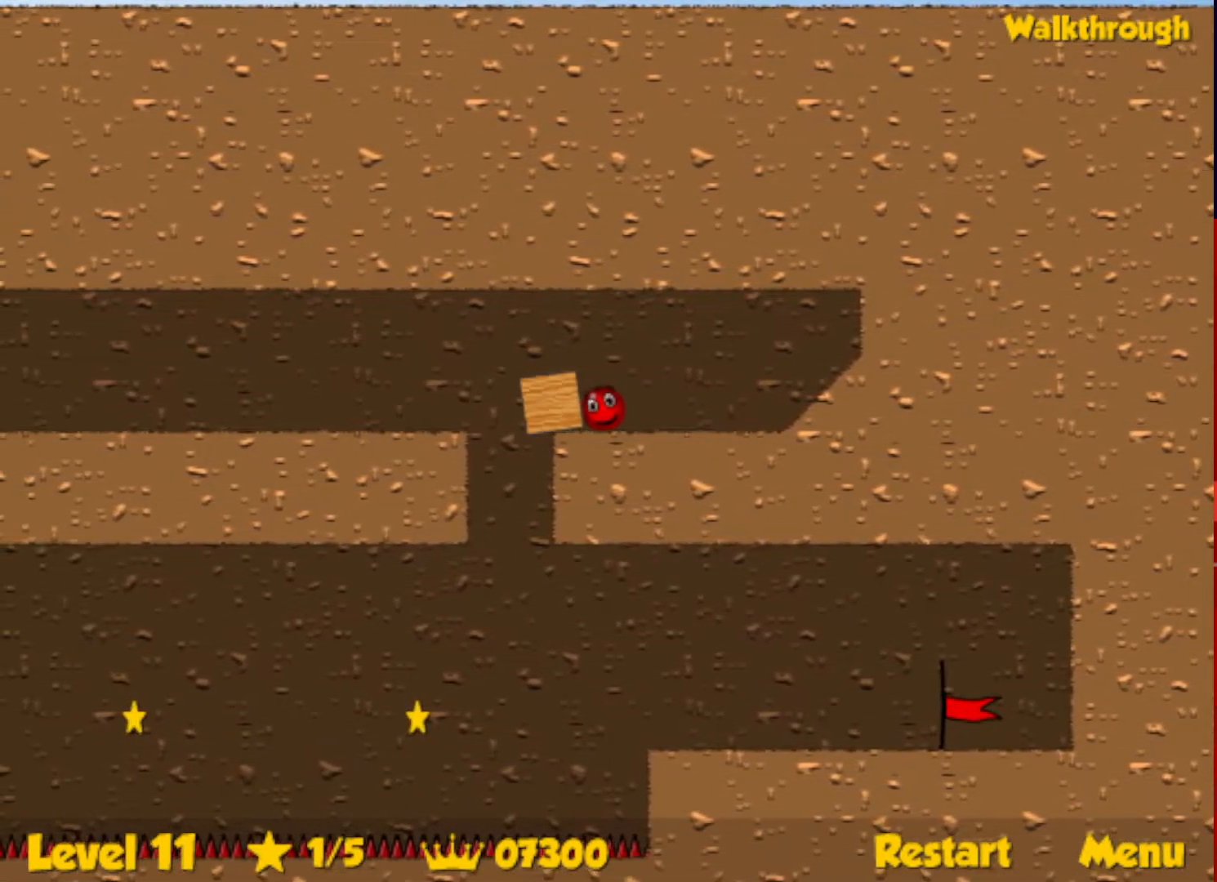
{"keys": [], "events": [[17, "left", "up"]]}
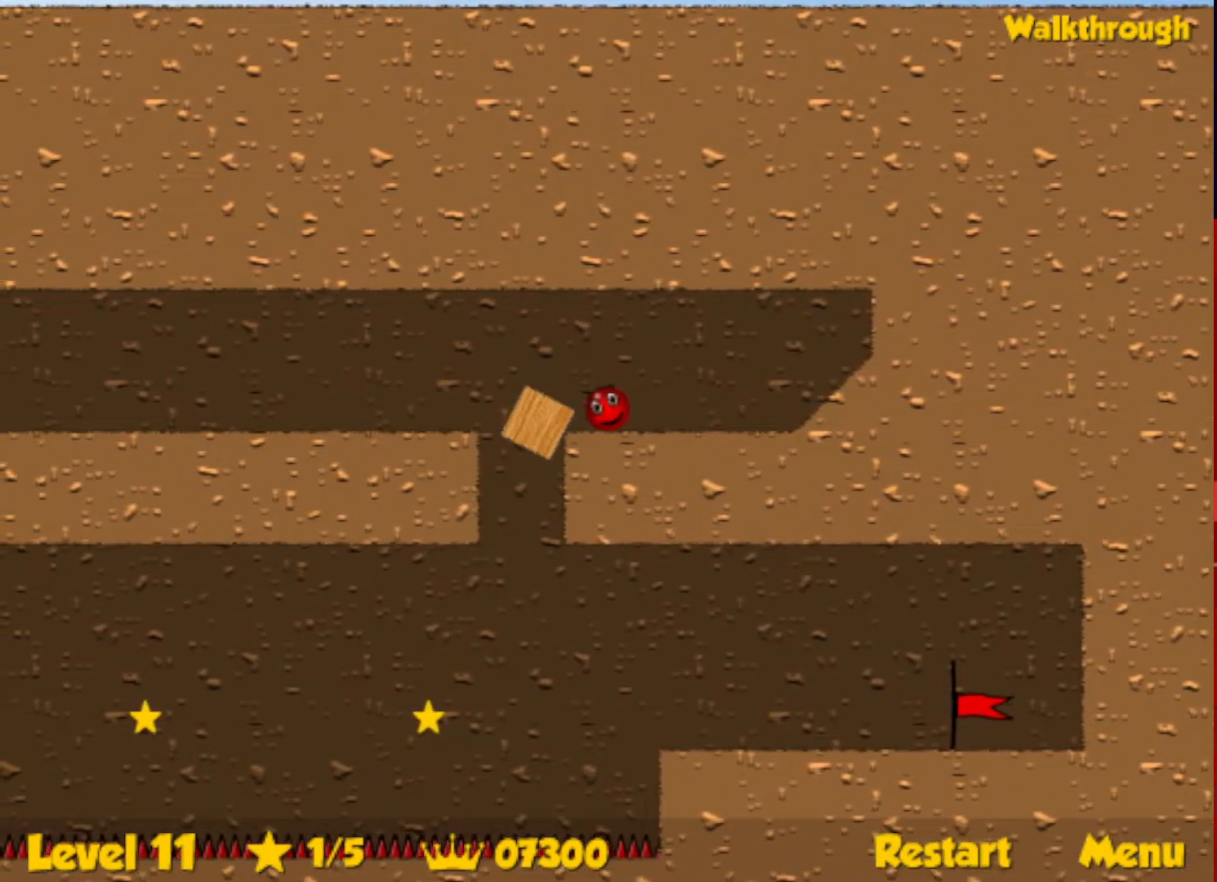
{"keys": [], "events": [[17, "left", "down"], [250, "left", "up"]]}
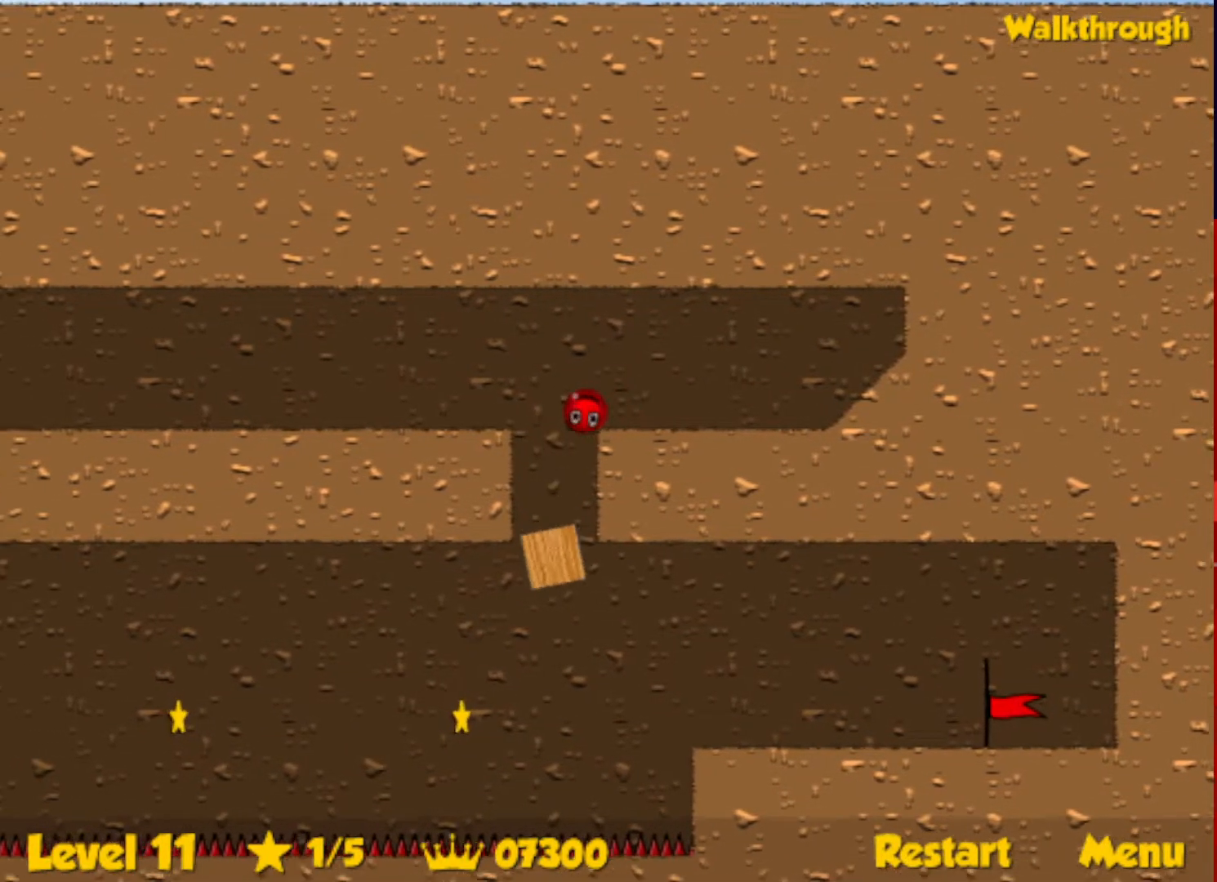
{"keys": ["left"], "events": [[100, "left", "down"]]}
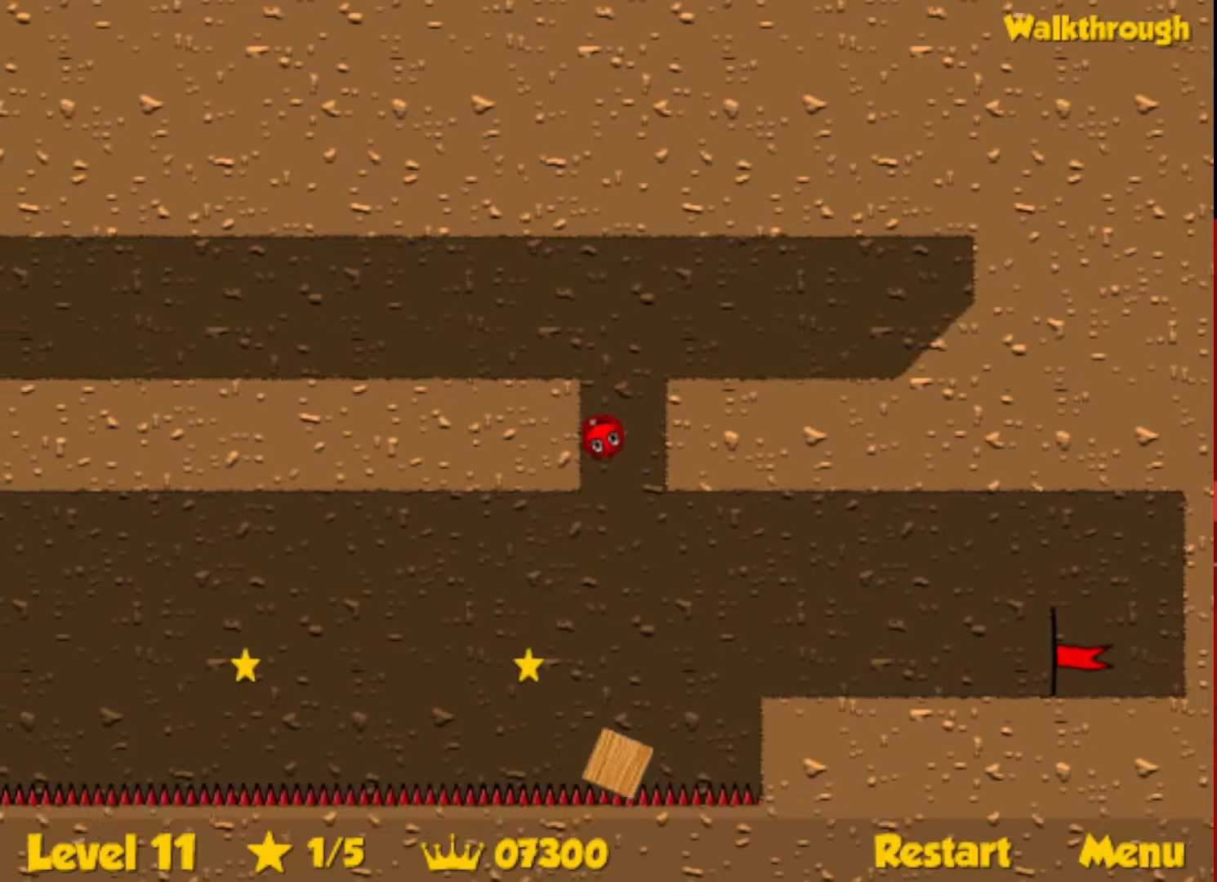
{"keys": ["left"], "events": [[350, "left", "up"], [500, "left", "down"]]}
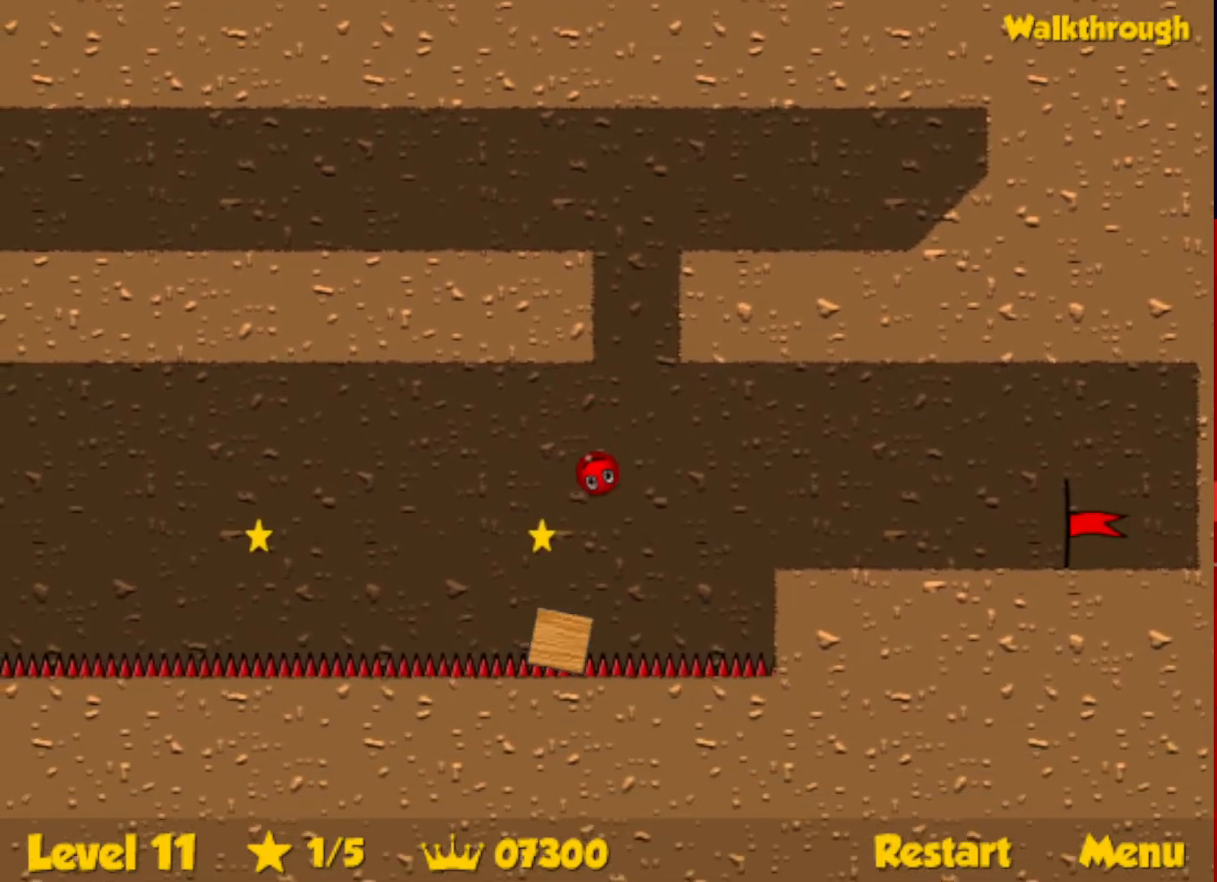
{"keys": [], "events": [[50, "up", "down"], [283, "up", "up"], [300, "left", "up"], [367, "right", "down"], [500, "right", "up"]]}
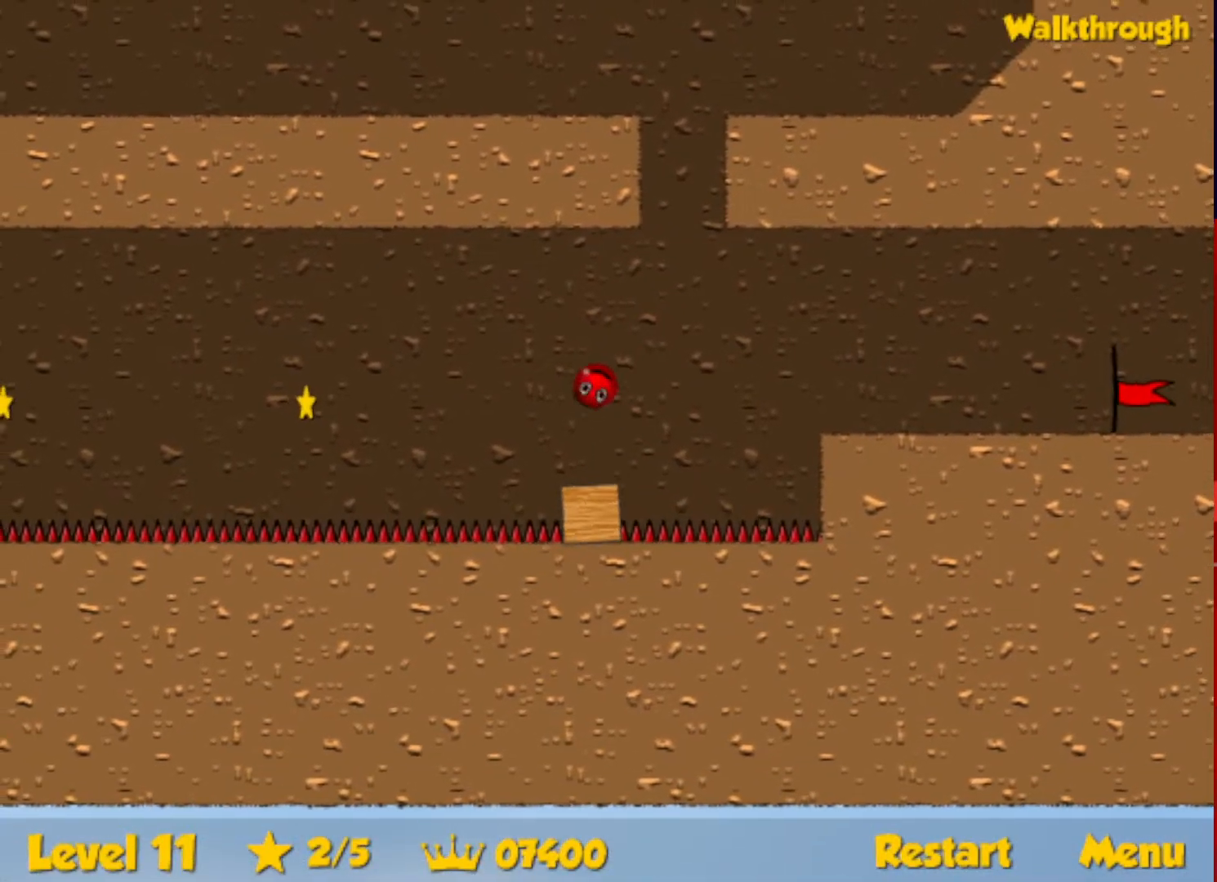
{"keys": [], "events": [[267, "right", "down"], [317, "right", "up"]]}
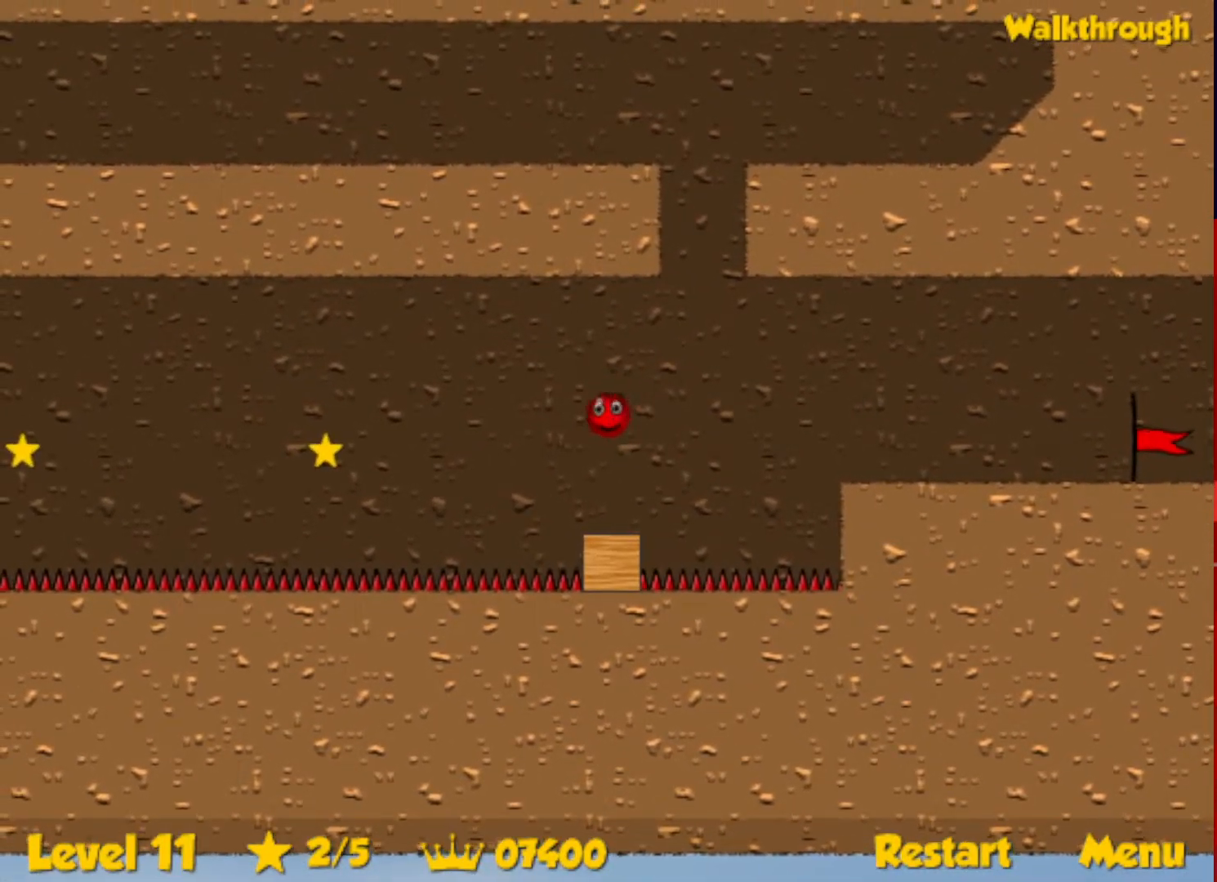
{"keys": ["down", "right"], "events": [[33, "down", "down"], [150, "right", "down"], [233, "right", "up"], [433, "right", "down"]]}